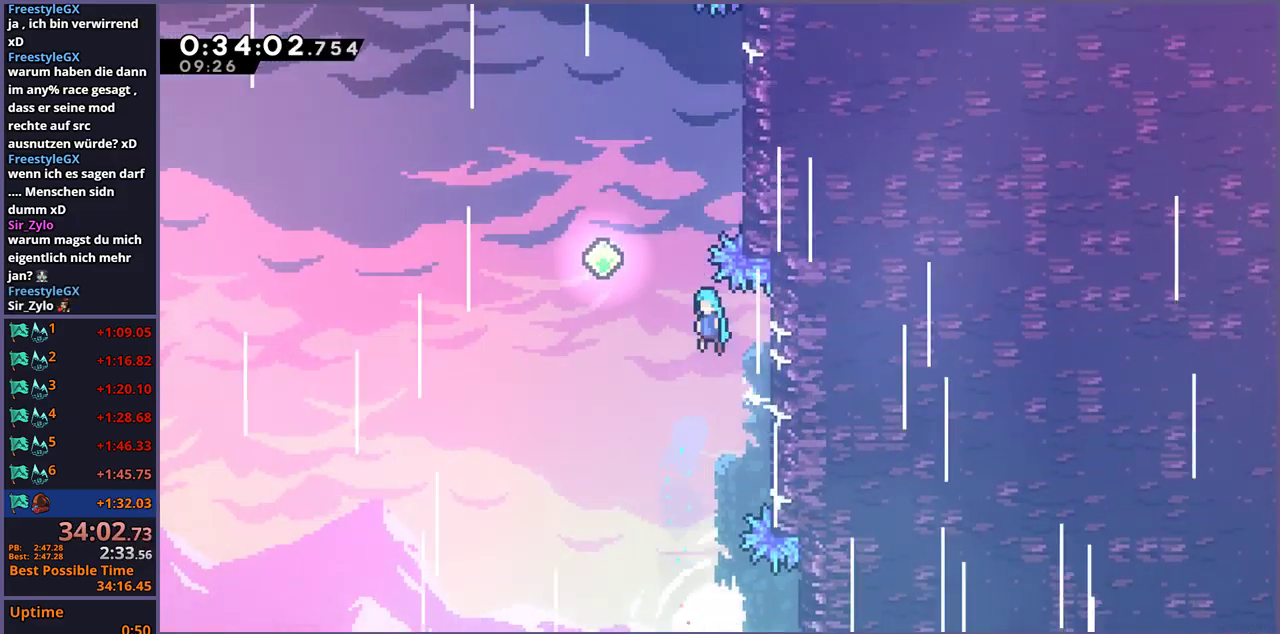
Gameplay with a controller (PlayStation layout); each line is a JSON object with the inputs held at the frame after it. "events" lists button and stick changes between this image and that frame as [ms after this image, input, new state], when the widget could be followed in between.
{"buttons": [], "left_stick": "up", "right_stick": "center", "events": [[50, "left_stick", "up-left"], [300, "CROSS", "up"], [300, "R1", "down"], [350, "left_stick", "up"], [450, "R1", "up"]]}
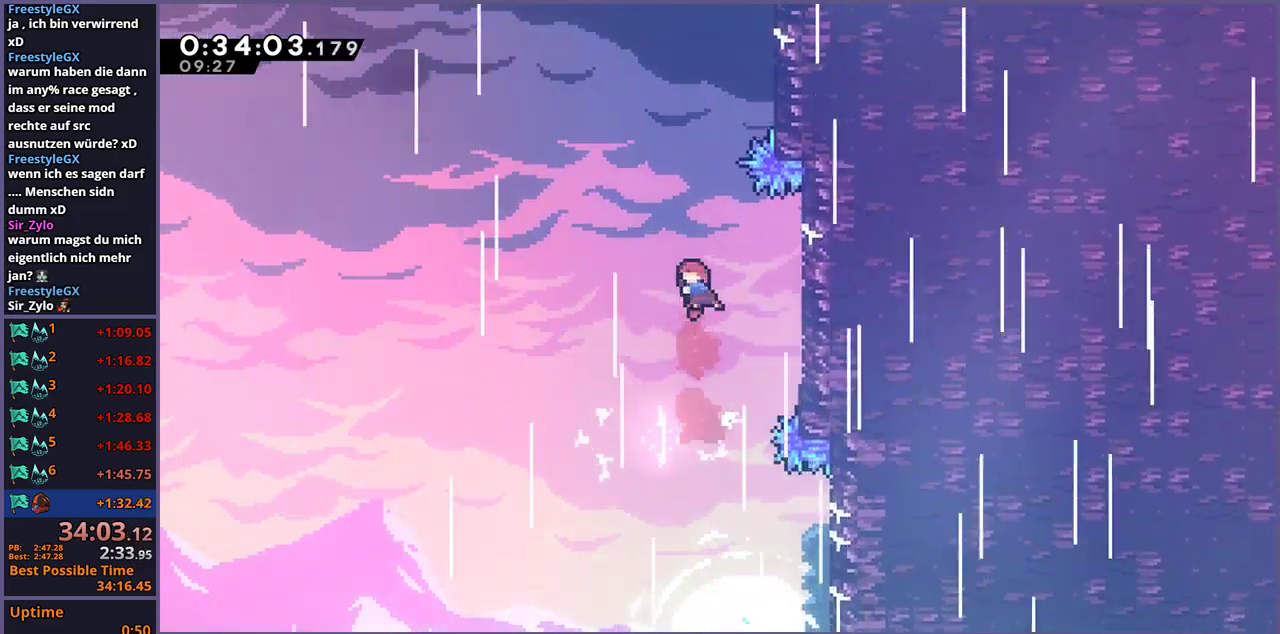
{"buttons": [], "left_stick": "up-right", "right_stick": "center", "events": [[133, "R1", "down"], [300, "R1", "up"], [317, "left_stick", "up-right"]]}
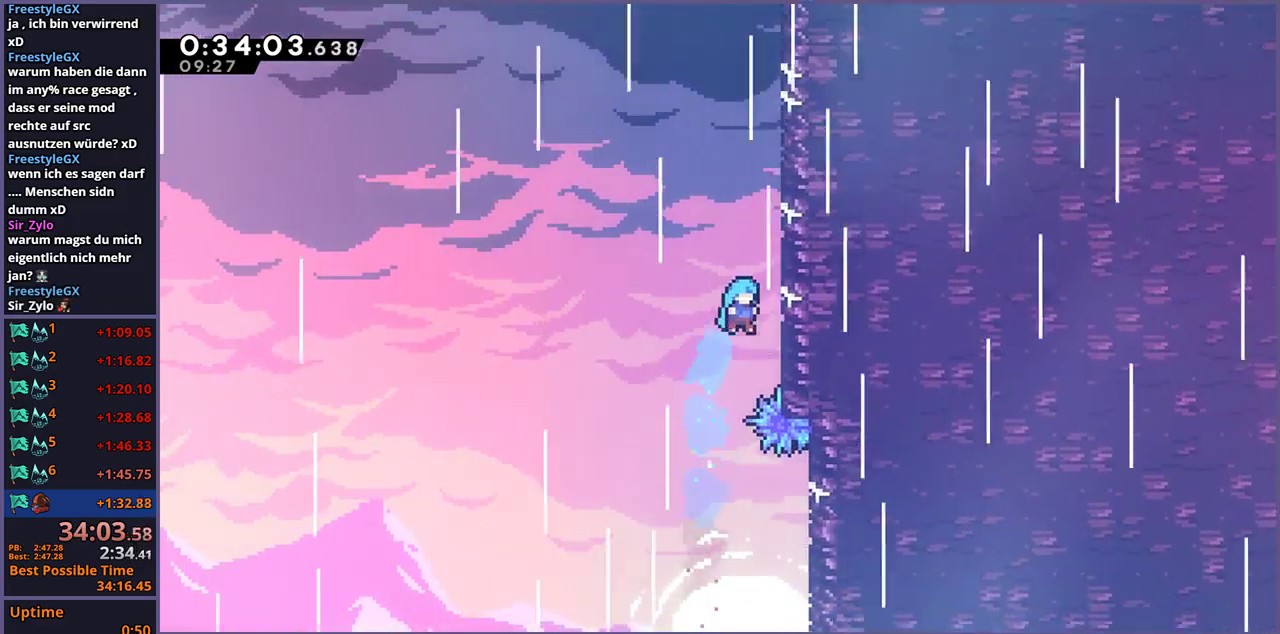
{"buttons": ["L1"], "left_stick": "up-right", "right_stick": "center", "events": [[33, "L1", "down"], [83, "CROSS", "down"], [267, "CROSS", "up"], [333, "CROSS", "down"], [467, "CROSS", "up"]]}
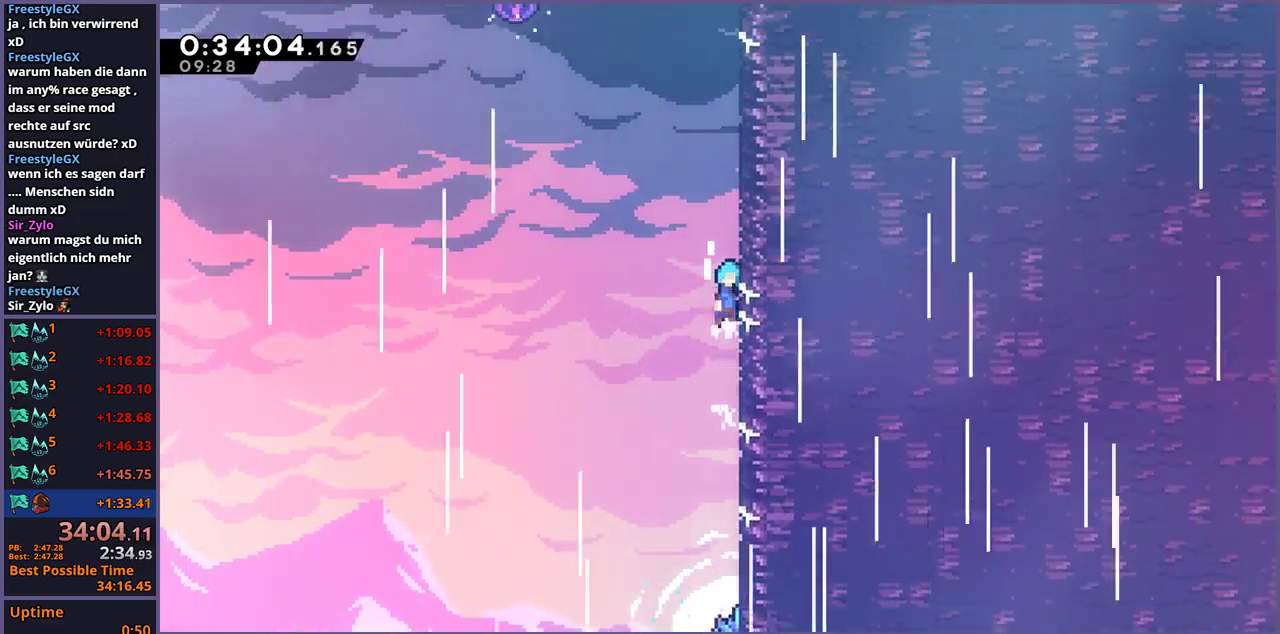
{"buttons": ["CROSS", "L1"], "left_stick": "left", "right_stick": "center", "events": [[33, "CROSS", "down"], [133, "CROSS", "up"], [183, "CROSS", "down"], [317, "CROSS", "up"], [383, "CROSS", "down"], [400, "left_stick", "left"]]}
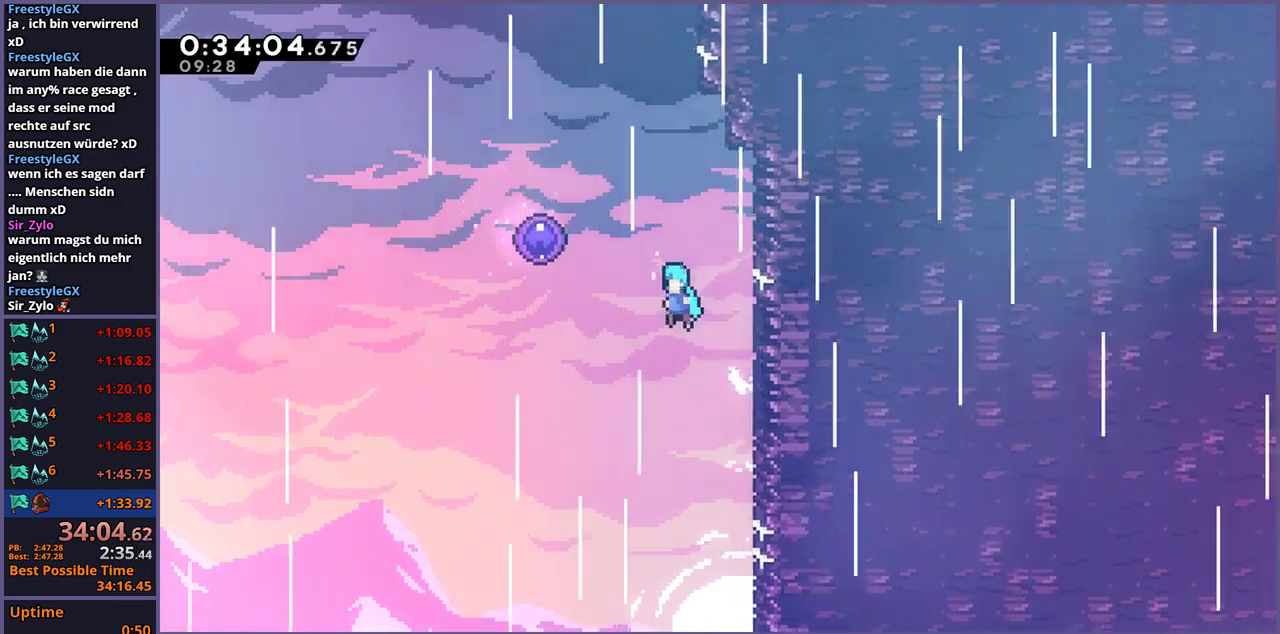
{"buttons": [], "left_stick": "center", "right_stick": "center", "events": [[400, "CROSS", "up"], [433, "L1", "up"], [467, "left_stick", "center"]]}
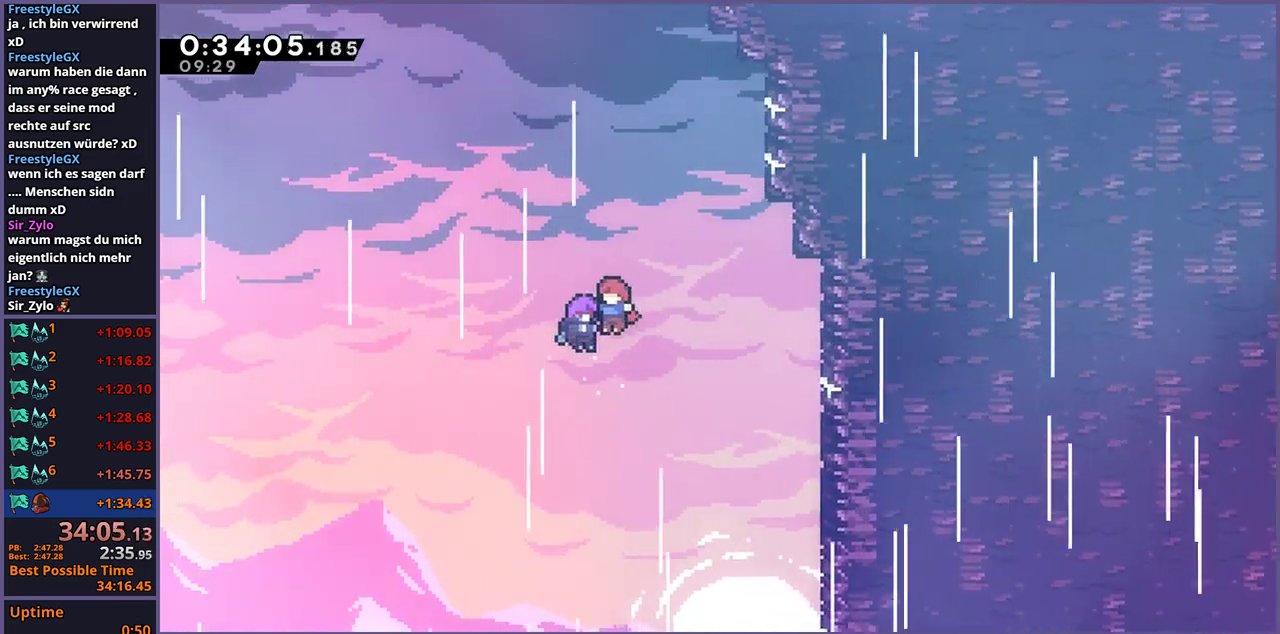
{"buttons": [], "left_stick": "center", "right_stick": "center", "events": []}
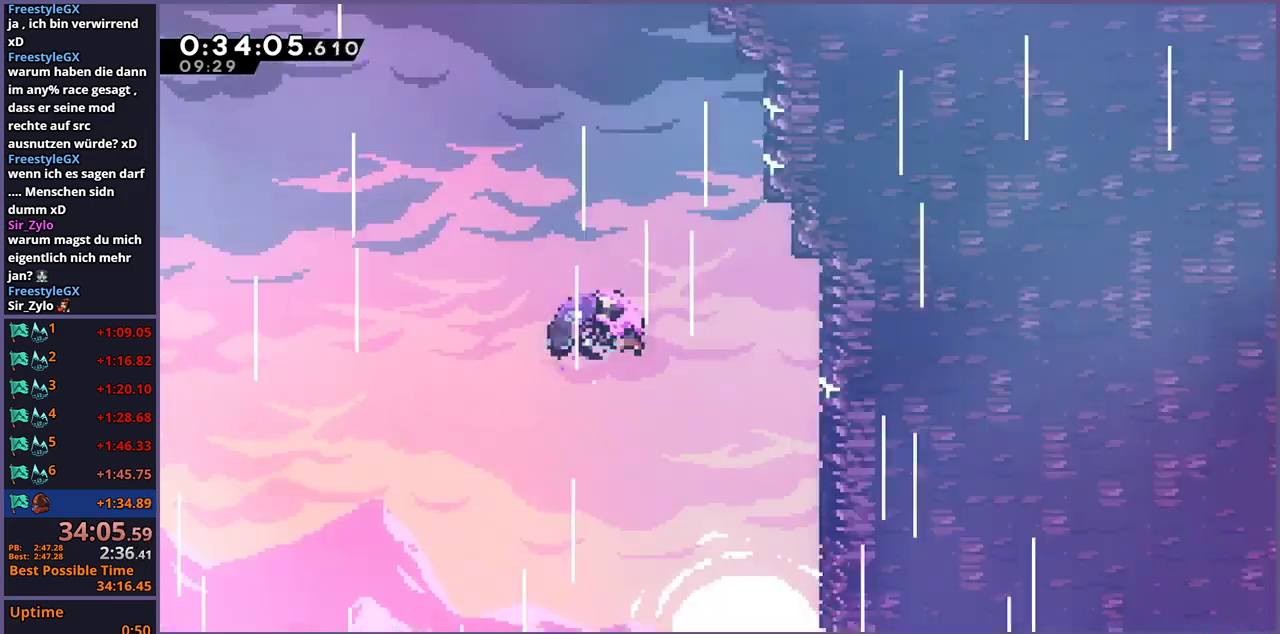
{"buttons": [], "left_stick": "center", "right_stick": "center", "events": []}
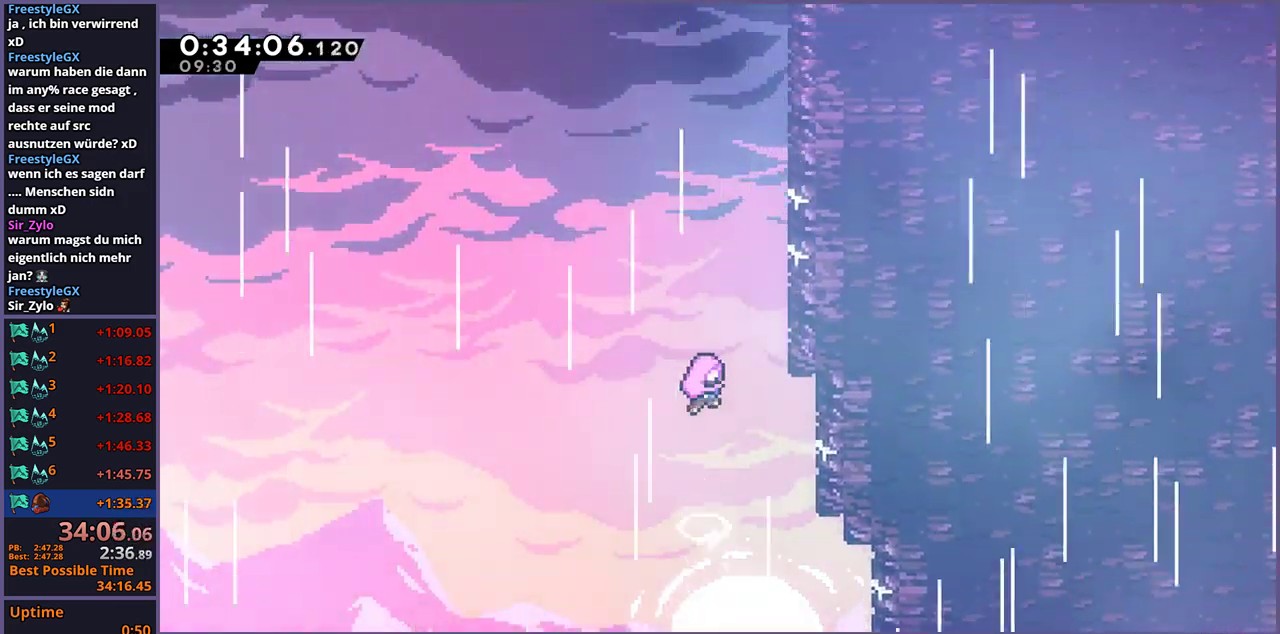
{"buttons": [], "left_stick": "center", "right_stick": "center", "events": []}
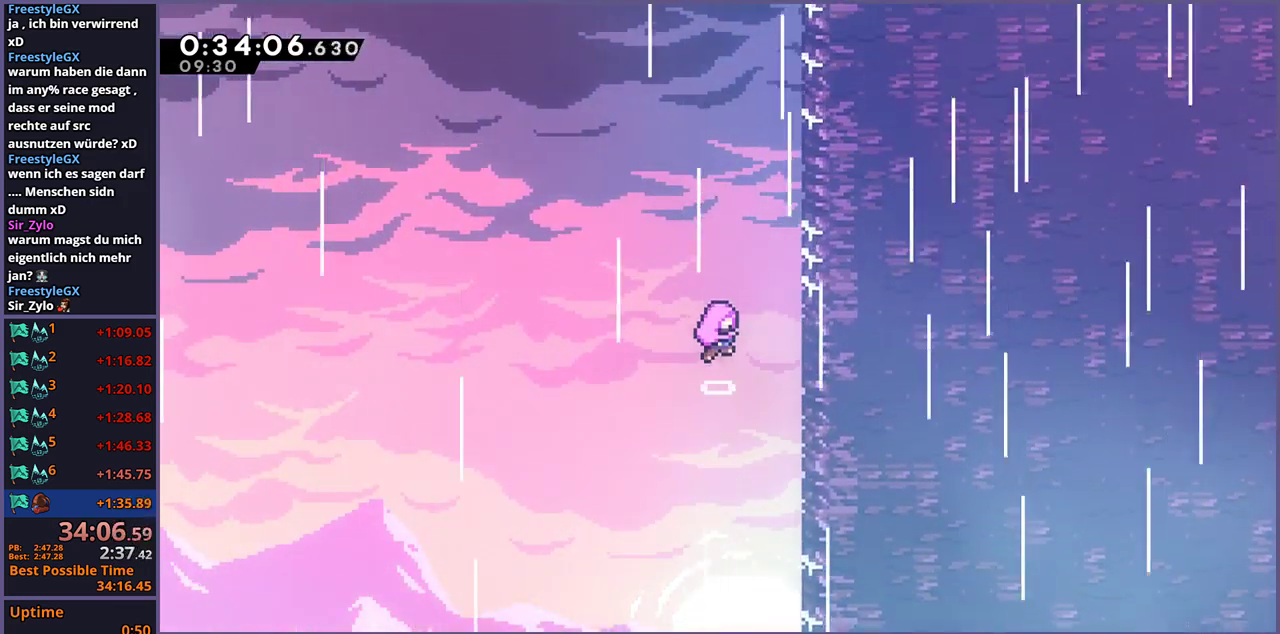
{"buttons": [], "left_stick": "center", "right_stick": "center", "events": []}
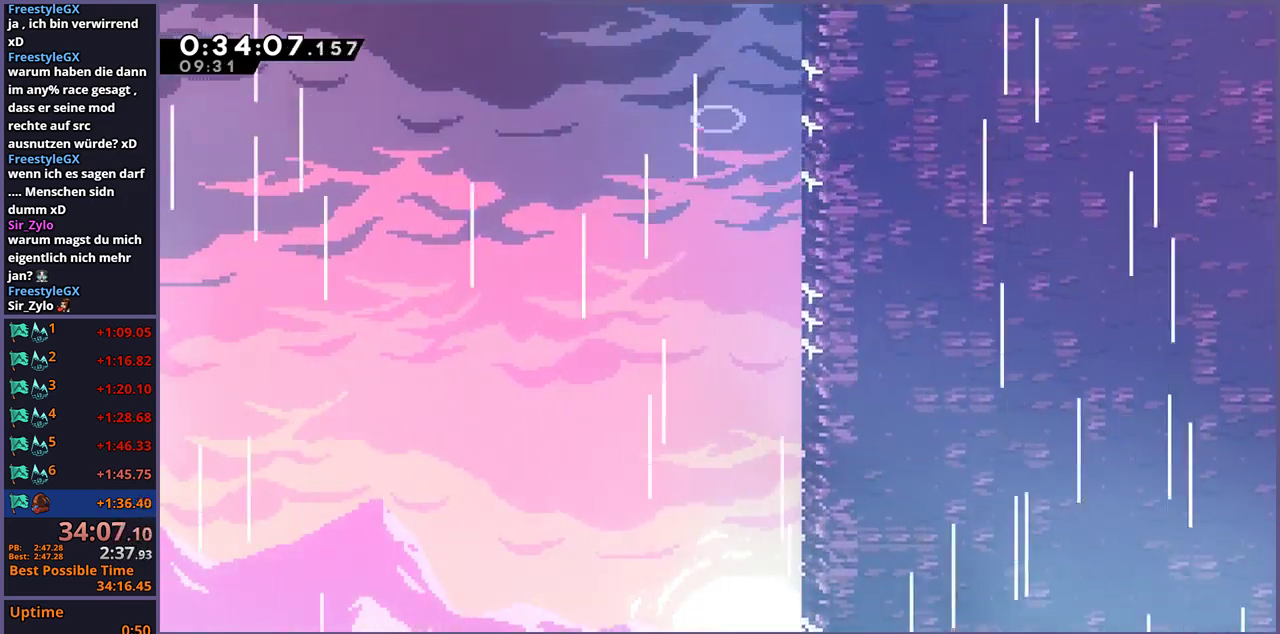
{"buttons": [], "left_stick": "center", "right_stick": "center", "events": []}
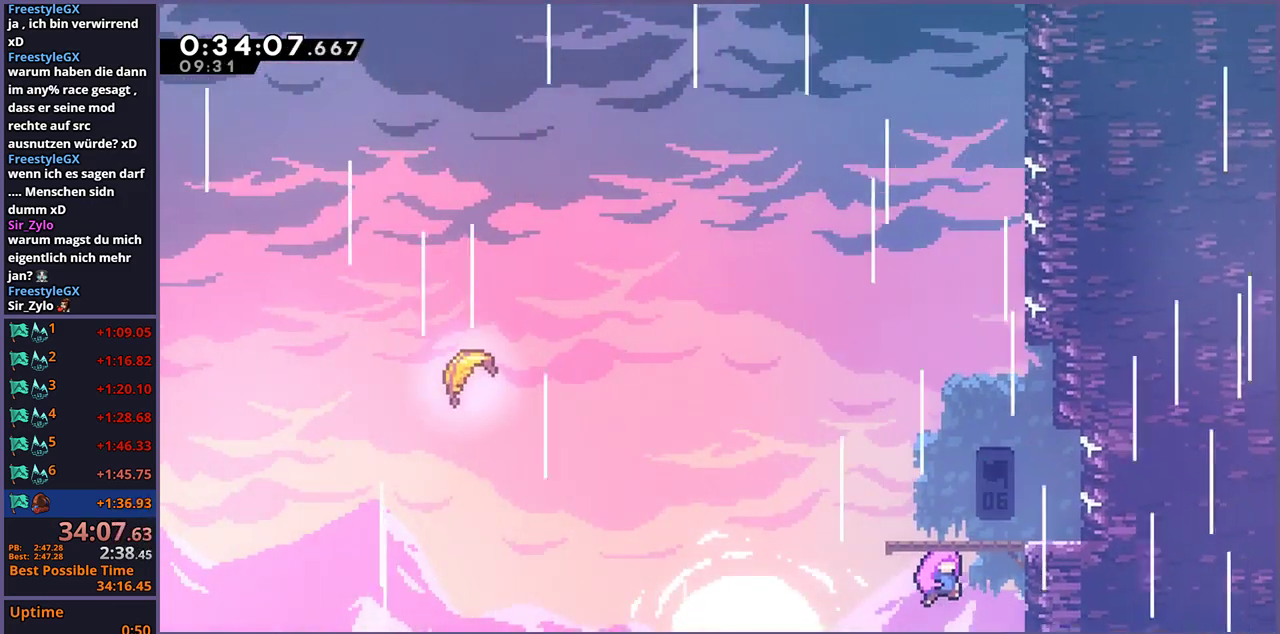
{"buttons": [], "left_stick": "down-left", "right_stick": "center", "events": [[233, "left_stick", "down-left"]]}
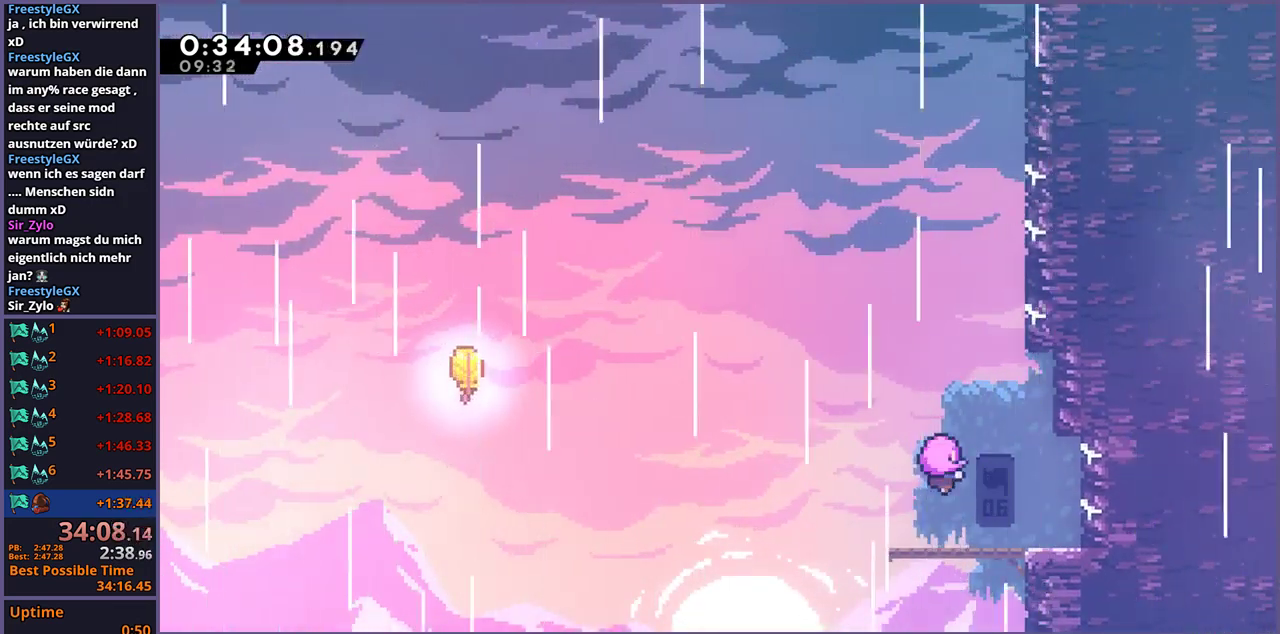
{"buttons": [], "left_stick": "down-left", "right_stick": "center", "events": []}
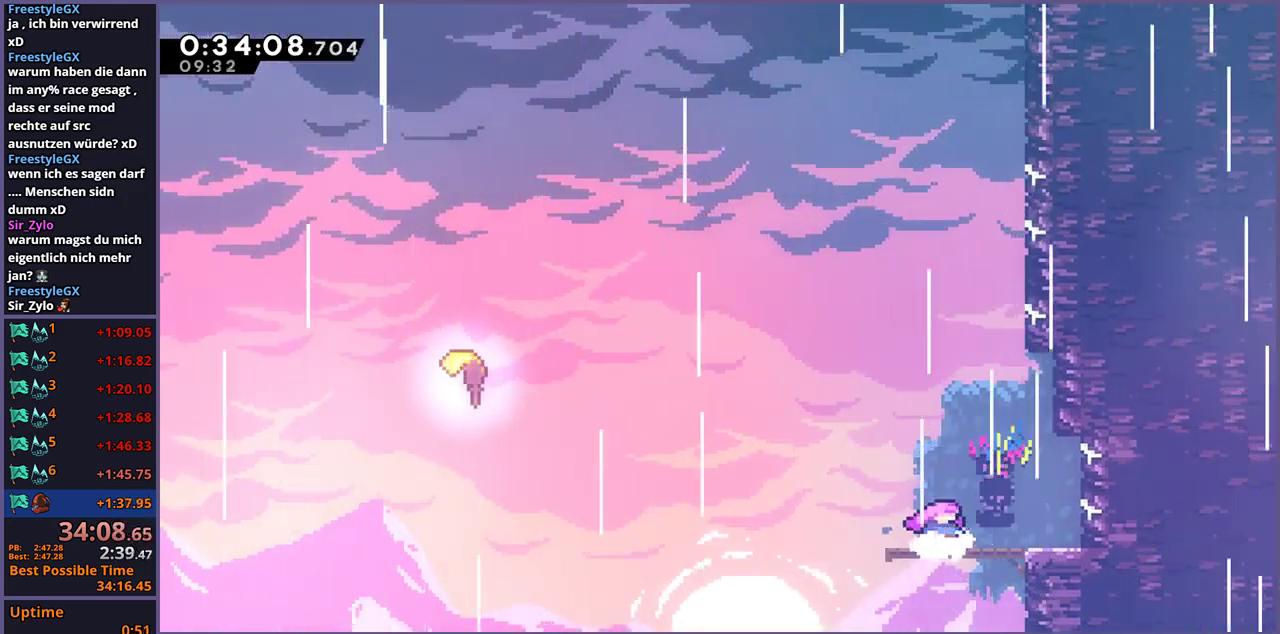
{"buttons": ["CROSS", "R1"], "left_stick": "down-left", "right_stick": "center", "events": [[283, "R1", "down"], [467, "CROSS", "down"]]}
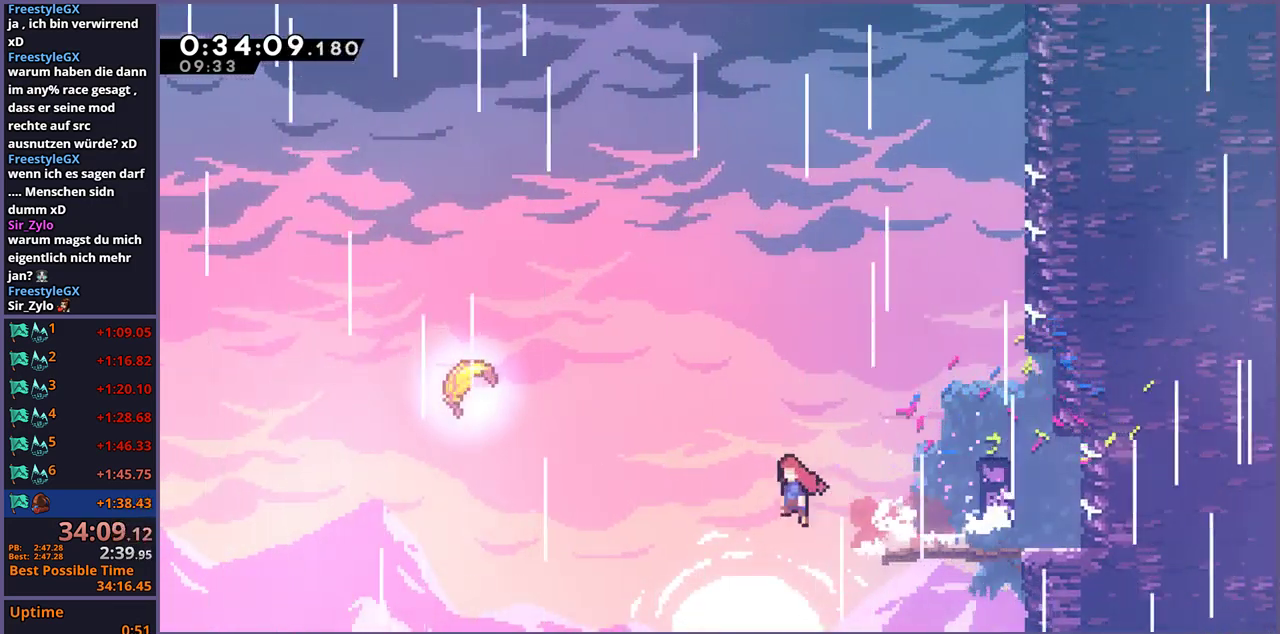
{"buttons": [], "left_stick": "up-left", "right_stick": "center", "events": [[17, "R1", "up"], [17, "left_stick", "left"], [100, "CROSS", "up"], [133, "left_stick", "up-left"], [150, "R1", "down"], [283, "R1", "up"]]}
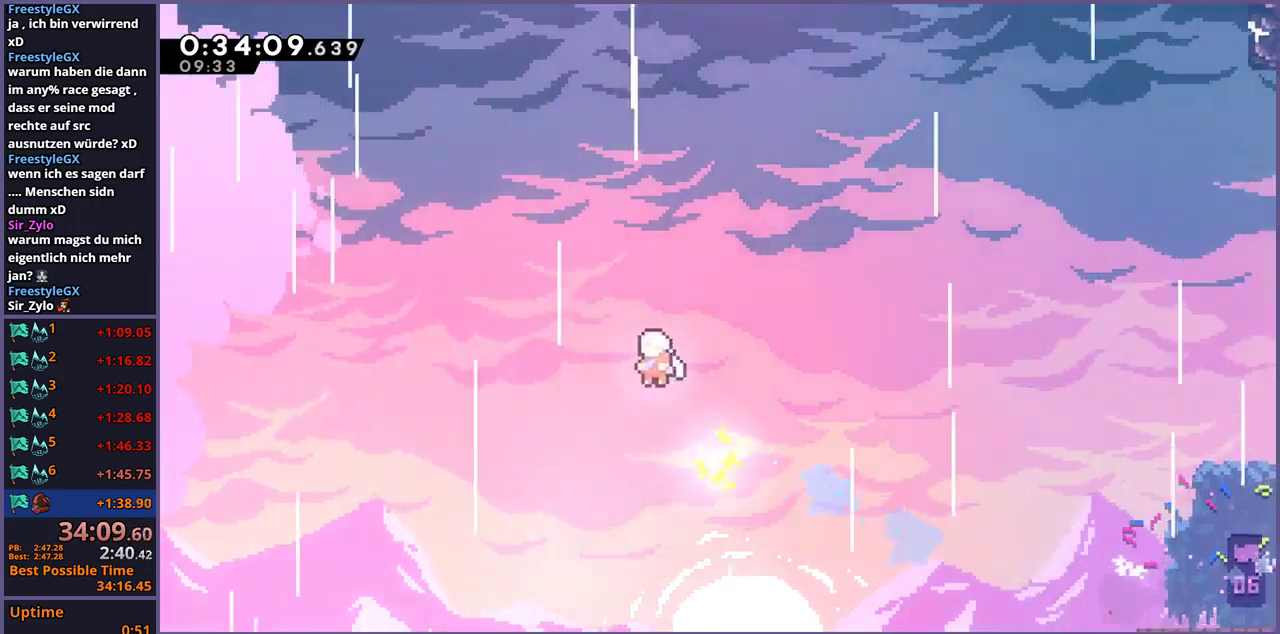
{"buttons": [], "left_stick": "up", "right_stick": "center", "events": [[33, "left_stick", "up"]]}
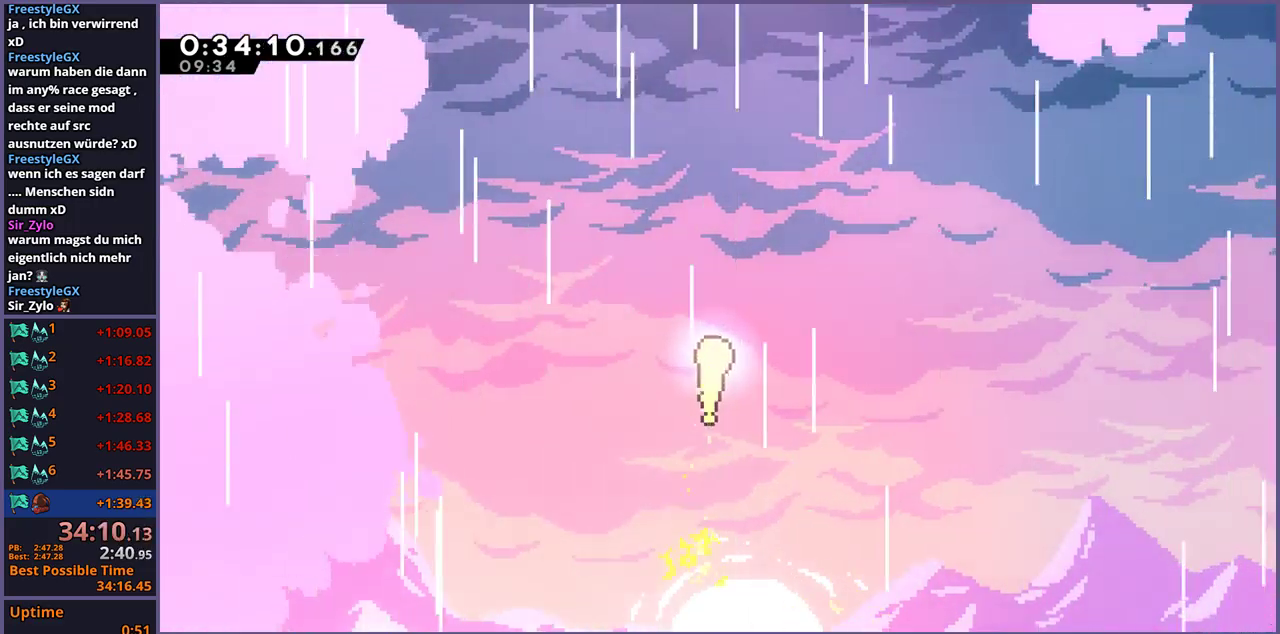
{"buttons": [], "left_stick": "up", "right_stick": "center", "events": []}